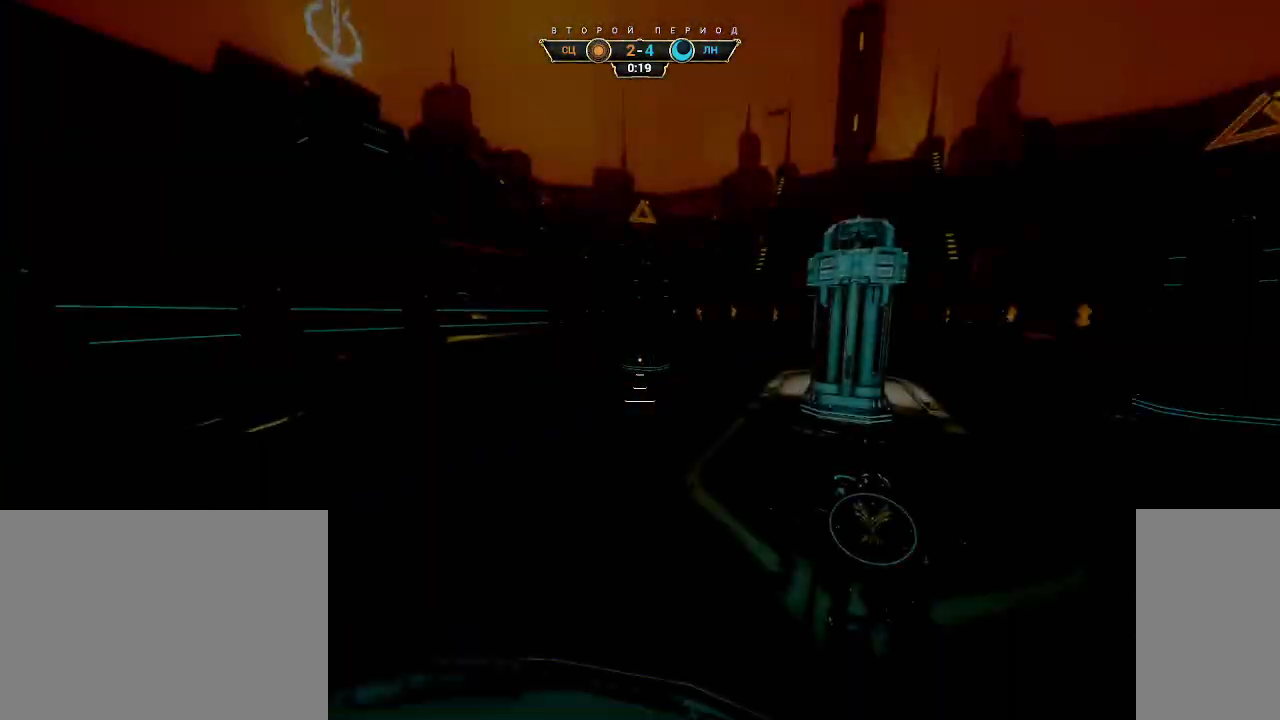
Gameplay with keyboard and mouse; each line is a JSON object with the keys and mouse buttons held at the frame after it. "events" lists presses ("down") and releases ("up") of "a", "ctrl", "d", "e", "q", "s", "shift", "space", "w", "mouse_left", "mouse_wheel", "mouse_right", "mouse_mb4" and "mouse_mb5" between this image and that frame as [ms after this image, input, new state], when the widget could be followed in between. "mouse_left", "mouse_wheel", "mouse_right", "mouse_mb4", "mouse_mb5" = the "left", "wheel", "right", "mb4", "mb5" buttons of the "mouse" list. No other keys are recorded. "wheel" means that the mouse wheel is clicked or scrolled. Not read: mouse_move.
{"keys": ["d", "s"], "mouse": [], "events": [[350, "s", "down"], [367, "d", "down"]]}
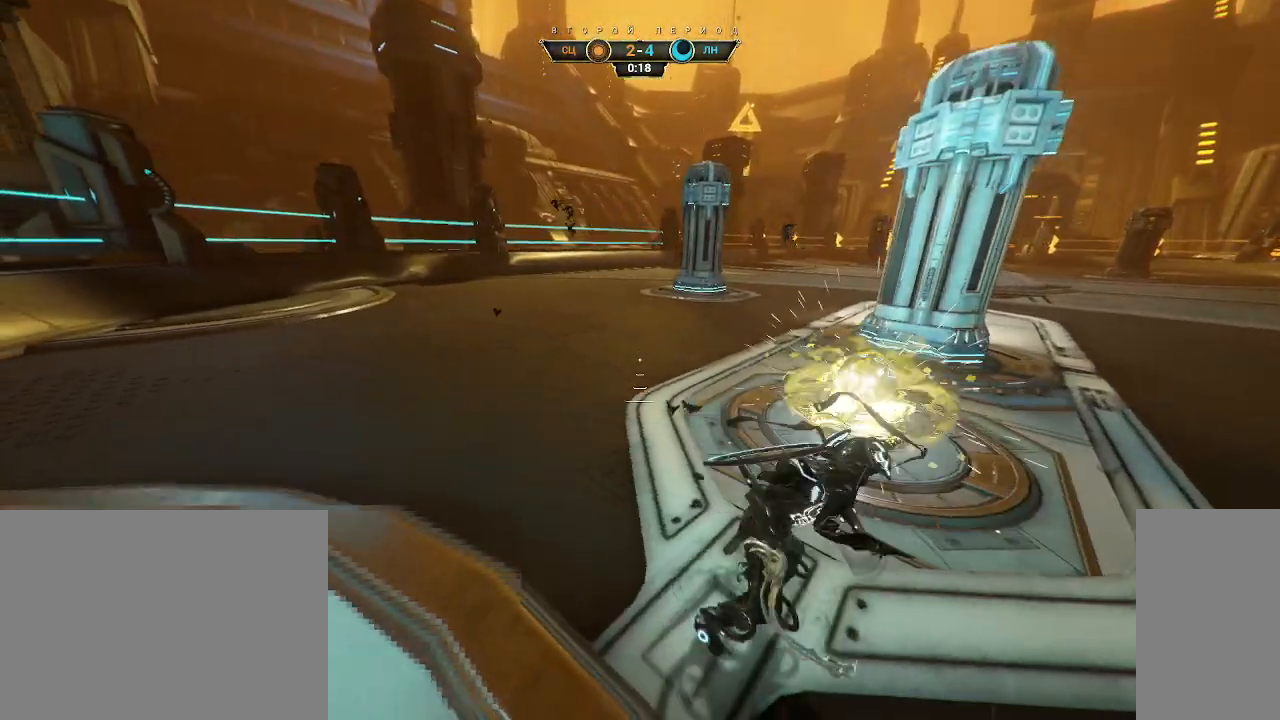
{"keys": ["ctrl", "w"], "mouse": [], "events": [[317, "s", "up"], [450, "w", "down"], [467, "d", "up"], [483, "ctrl", "down"]]}
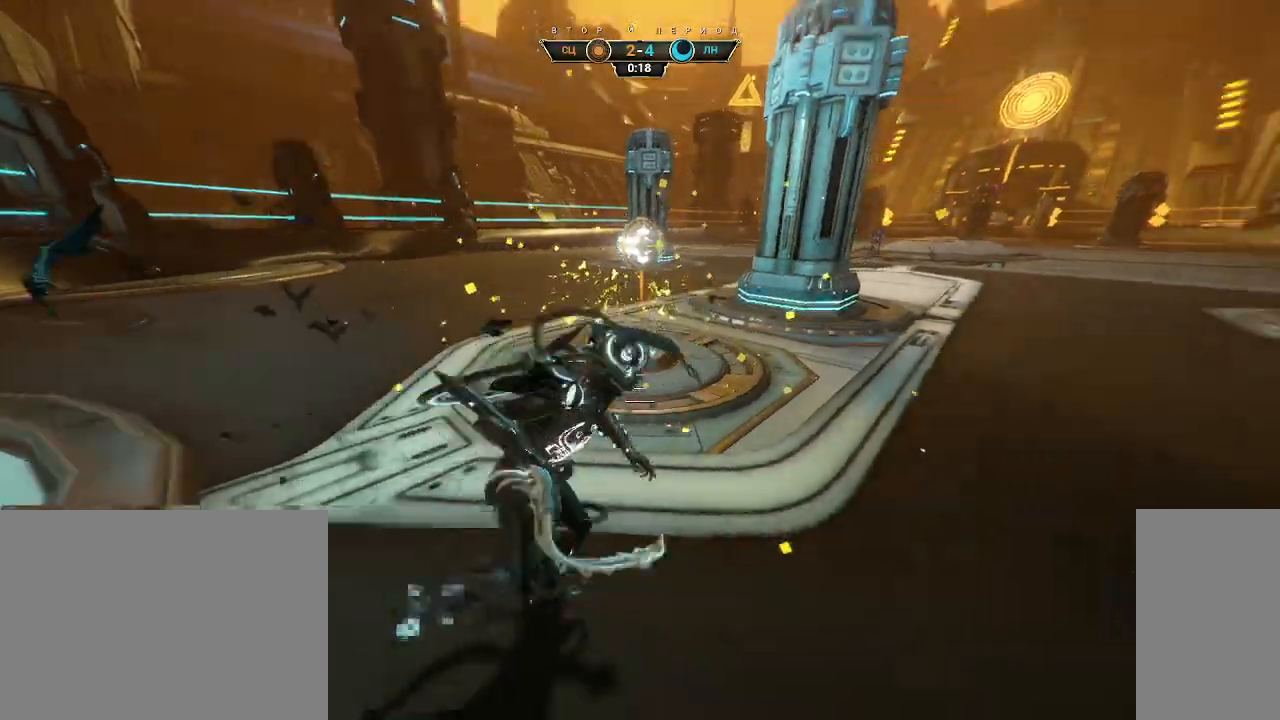
{"keys": ["d", "w"], "mouse": [], "events": [[50, "space", "down"], [100, "space", "up"], [133, "ctrl", "up"], [133, "mouse_right", "down"], [183, "space", "down"], [217, "mouse_right", "up"], [217, "space", "up"], [400, "d", "down"]]}
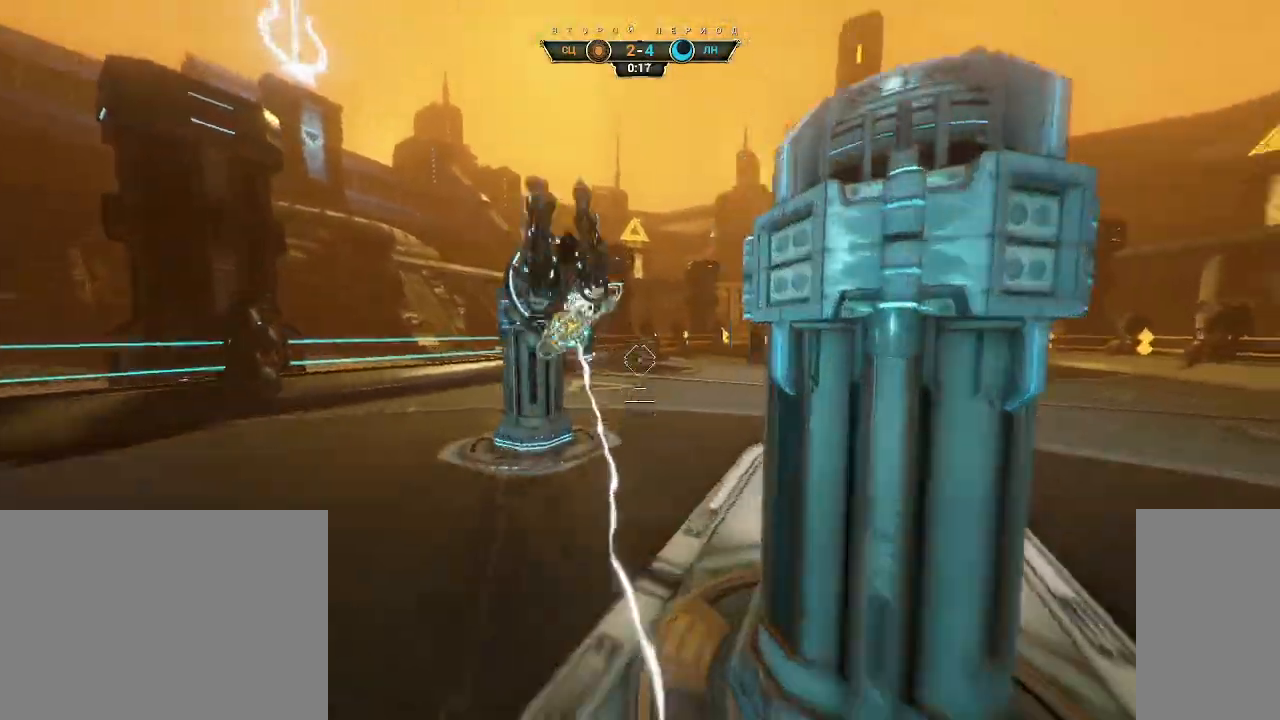
{"keys": ["w"], "mouse": [], "events": [[100, "d", "up"]]}
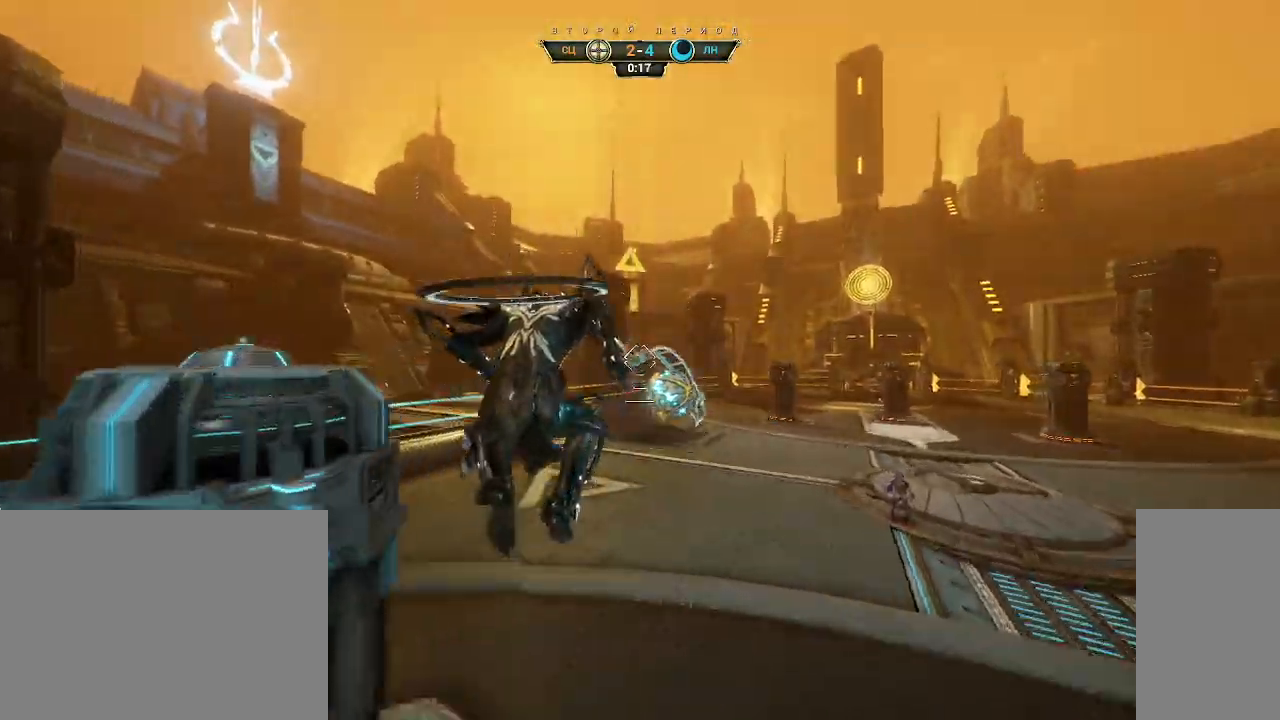
{"keys": ["ctrl", "w"], "mouse": [], "events": [[33, "mouse_left", "down"], [133, "mouse_left", "up"], [483, "ctrl", "down"]]}
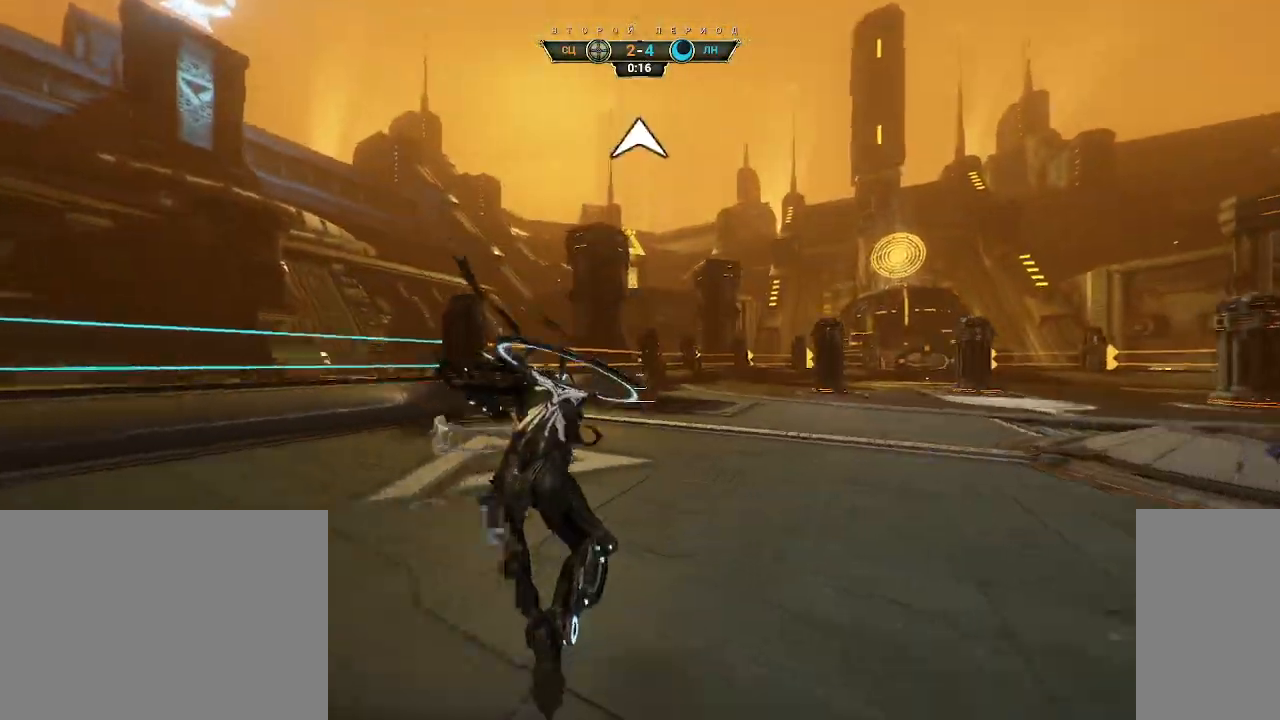
{"keys": ["w"], "mouse": [], "events": [[183, "space", "down"], [250, "space", "up"], [317, "space", "down"], [333, "ctrl", "up"], [383, "space", "up"]]}
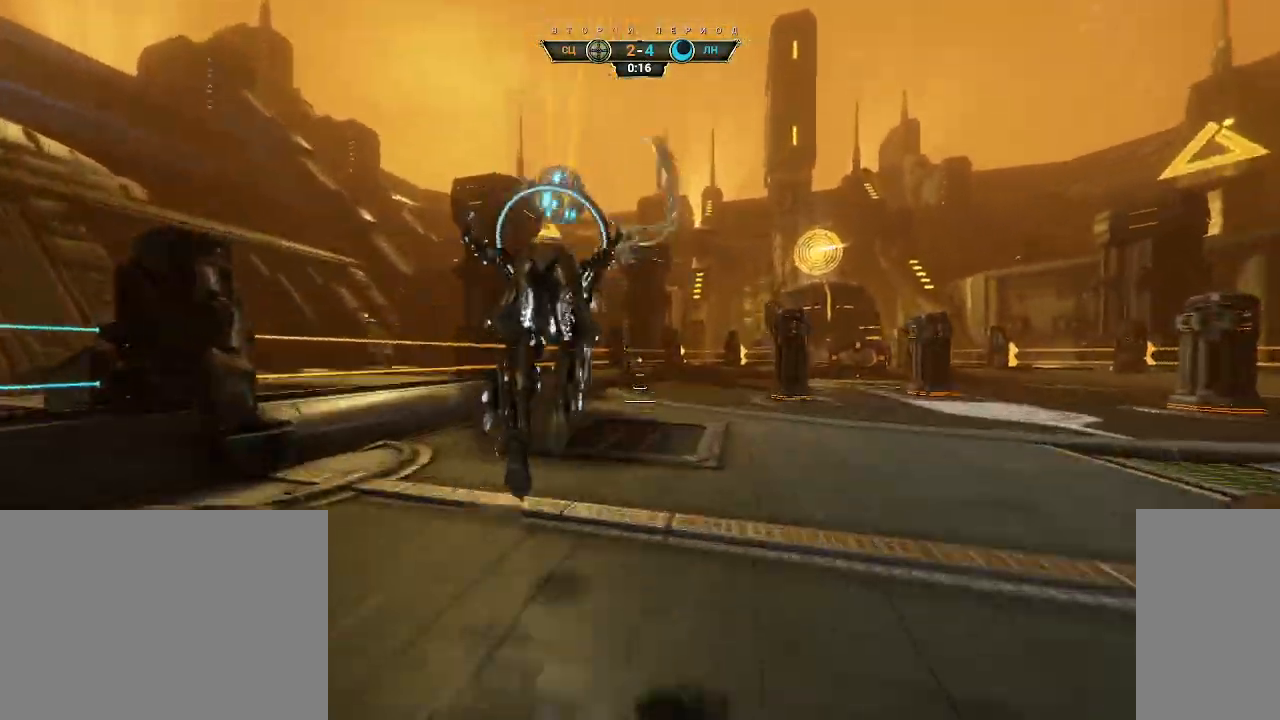
{"keys": ["w"], "mouse": ["left"], "events": [[33, "a", "down"], [117, "mouse_right", "down"], [267, "mouse_right", "up"], [350, "a", "up"], [450, "mouse_left", "down"]]}
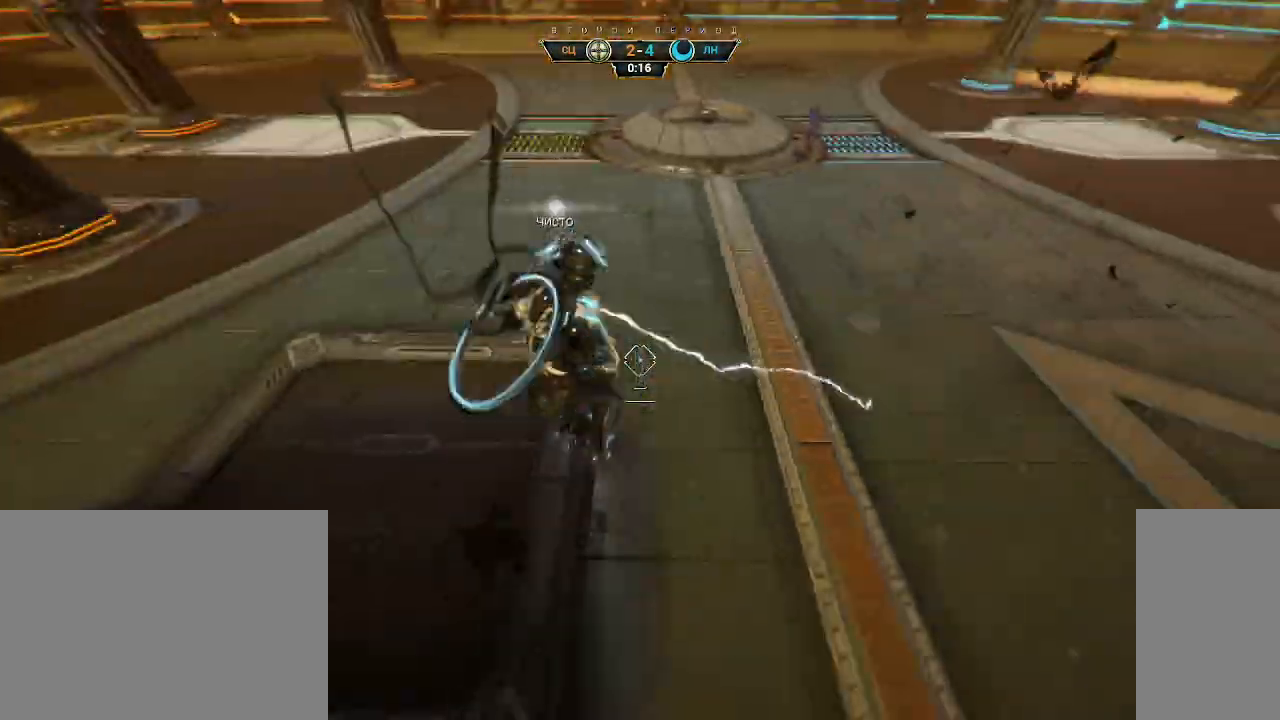
{"keys": ["ctrl", "w"], "mouse": [], "events": [[33, "mouse_left", "up"], [317, "ctrl", "down"]]}
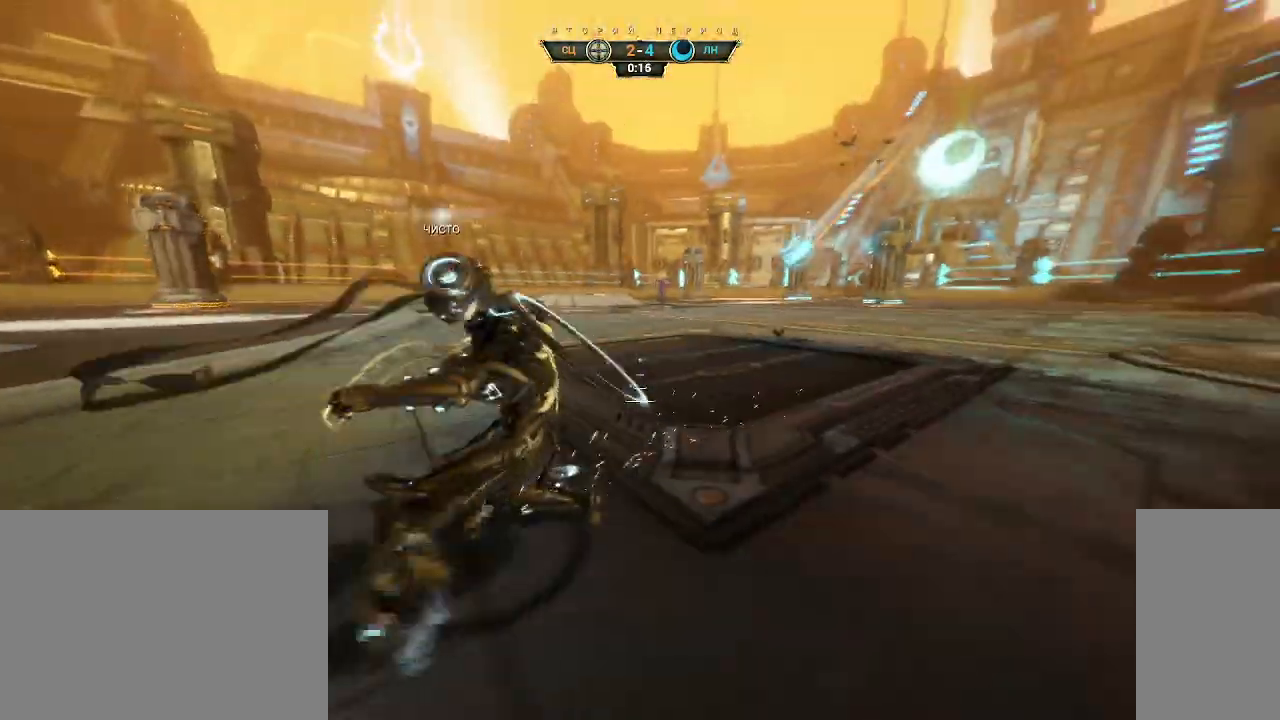
{"keys": ["w"], "mouse": [], "events": [[33, "space", "down"], [83, "space", "up"], [400, "mouse_right", "down"], [500, "ctrl", "up"], [500, "mouse_right", "up"]]}
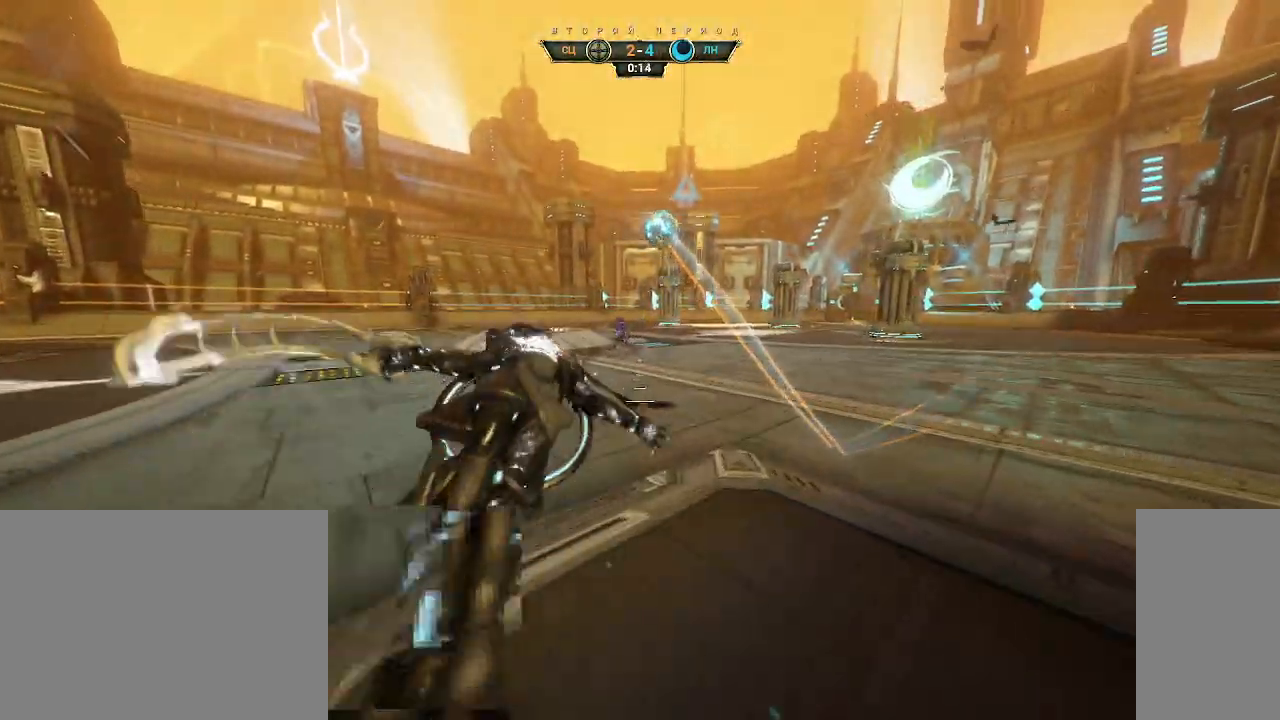
{"keys": ["ctrl", "w"], "mouse": [], "events": [[317, "ctrl", "down"]]}
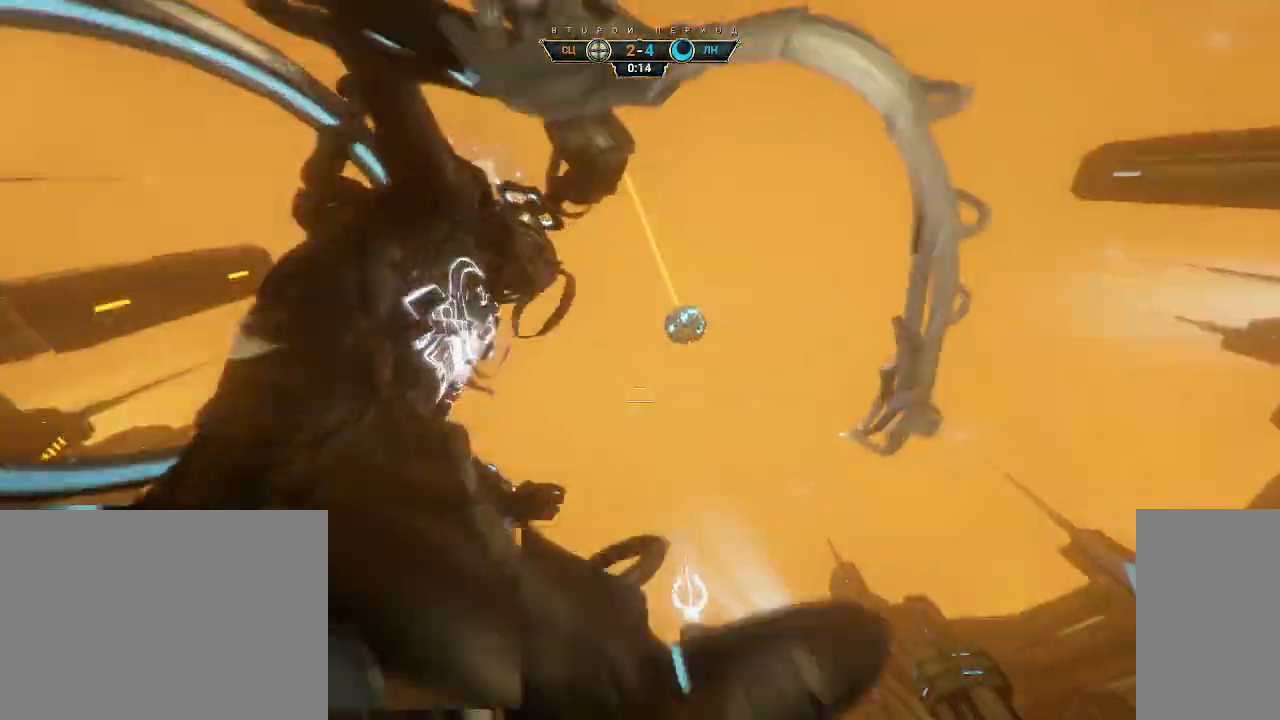
{"keys": ["d", "w"], "mouse": ["right"], "events": [[17, "space", "down"], [83, "space", "up"], [133, "space", "down"], [250, "space", "up"], [300, "ctrl", "up"], [300, "mouse_right", "down"], [317, "d", "down"]]}
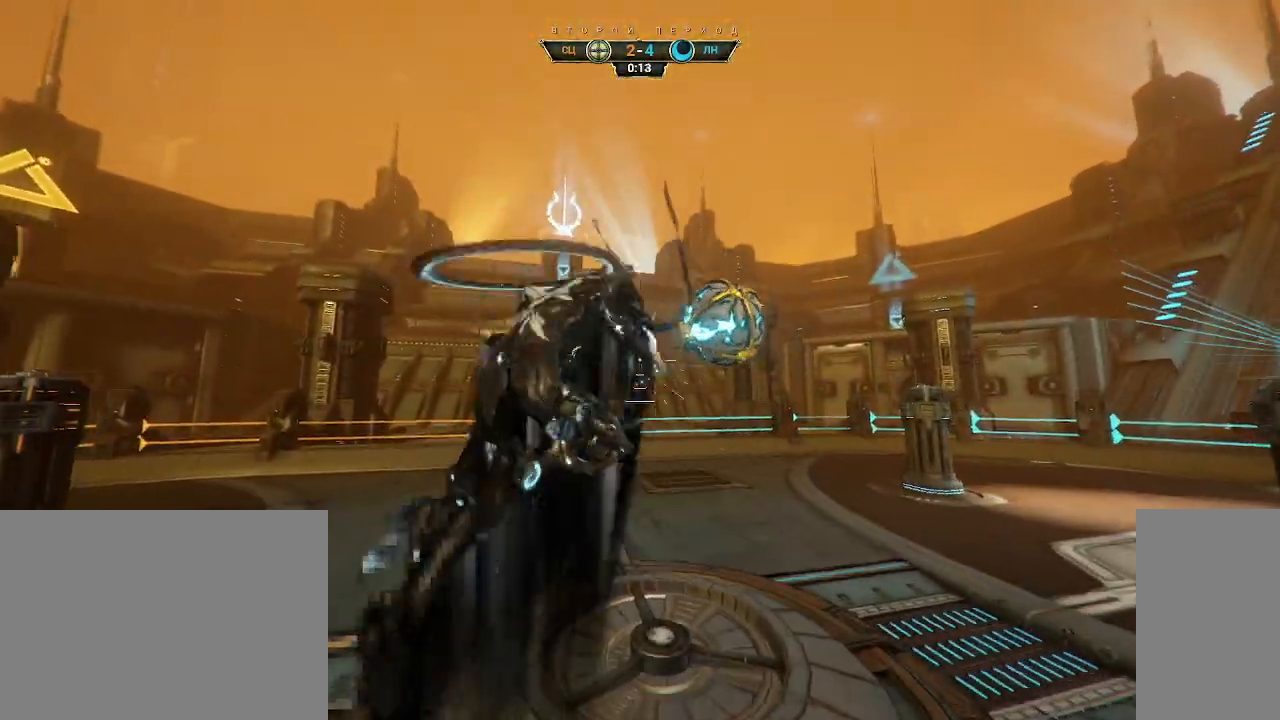
{"keys": ["w"], "mouse": [], "events": [[67, "mouse_right", "up"], [333, "mouse_left", "down"], [350, "d", "up"], [417, "mouse_left", "up"]]}
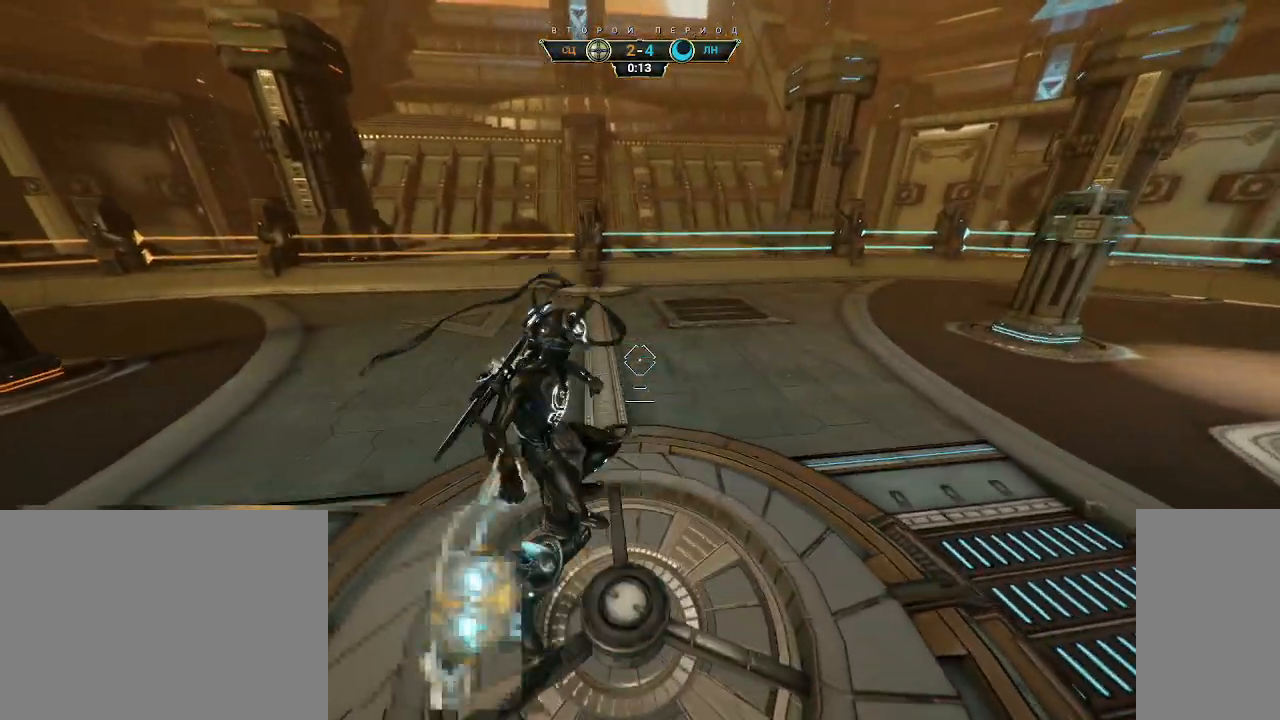
{"keys": ["w"], "mouse": [], "events": [[217, "ctrl", "down"], [433, "space", "down"], [500, "ctrl", "up"], [500, "space", "up"]]}
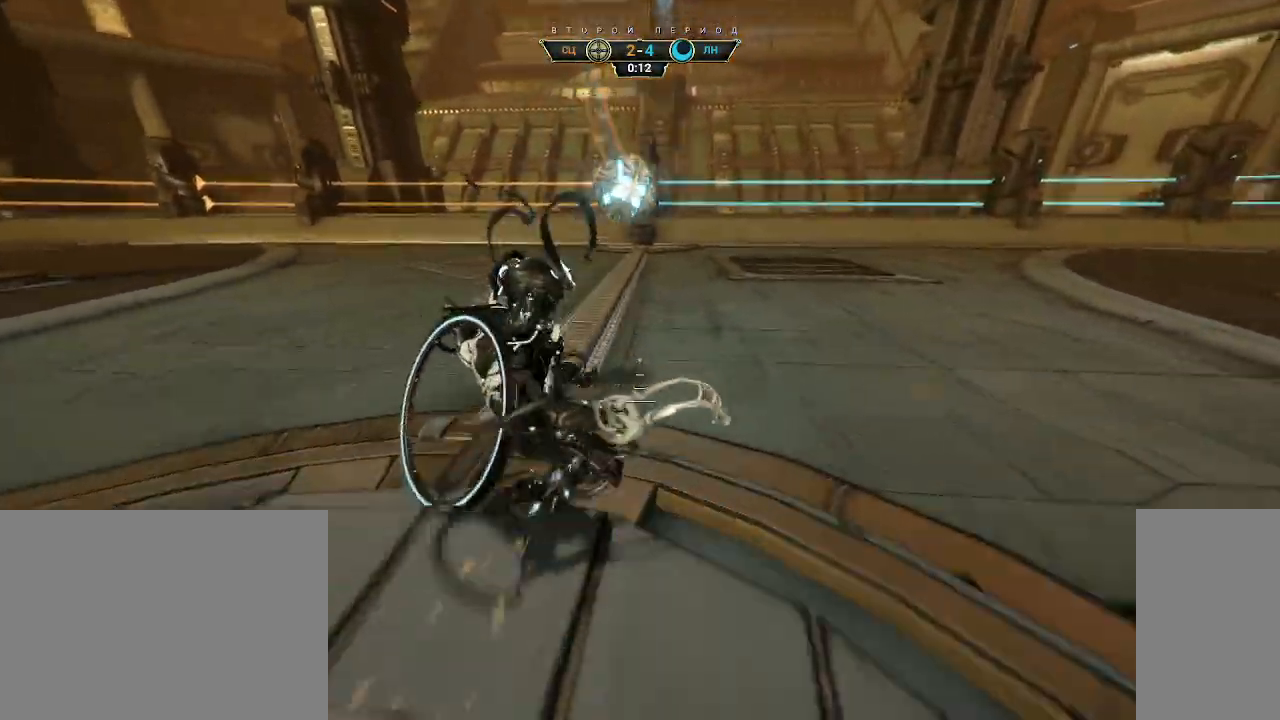
{"keys": ["w"], "mouse": ["right"], "events": [[33, "mouse_right", "down"], [150, "shift", "down"], [217, "shift", "up"], [350, "space", "down"], [417, "space", "up"]]}
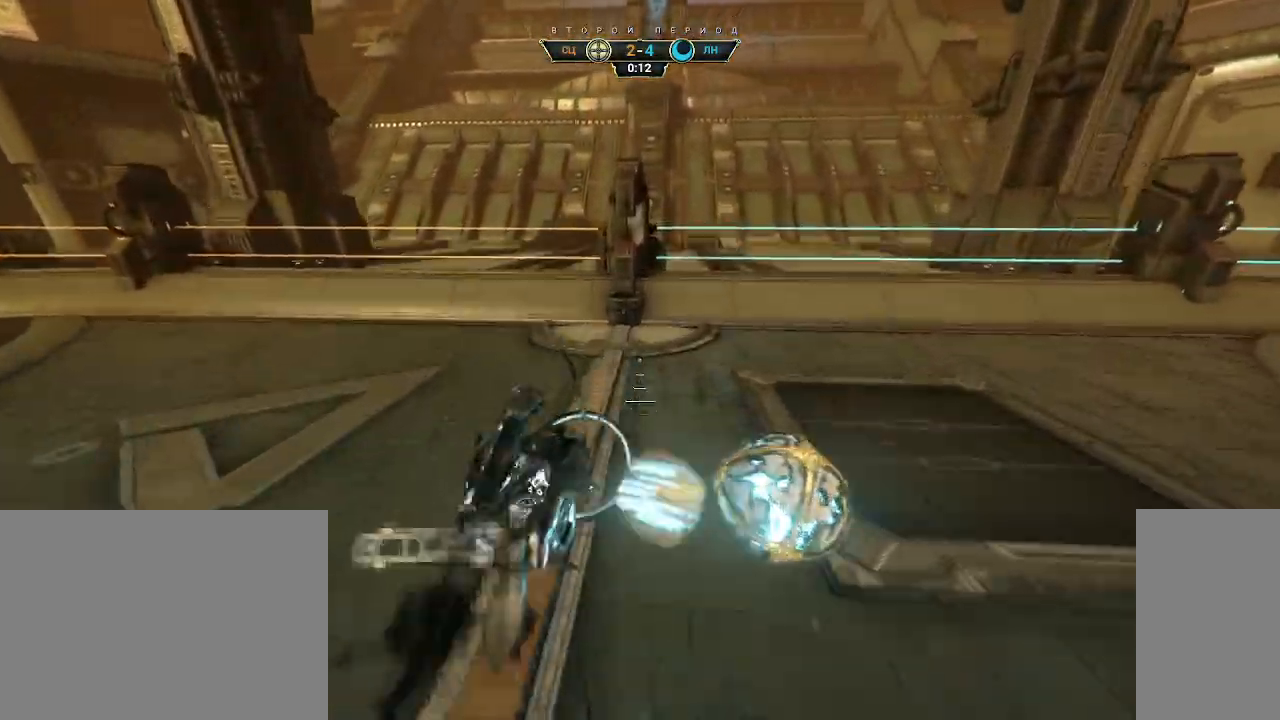
{"keys": ["ctrl", "w"], "mouse": ["right"], "events": [[167, "mouse_right", "up"], [333, "mouse_right", "down"], [467, "ctrl", "down"]]}
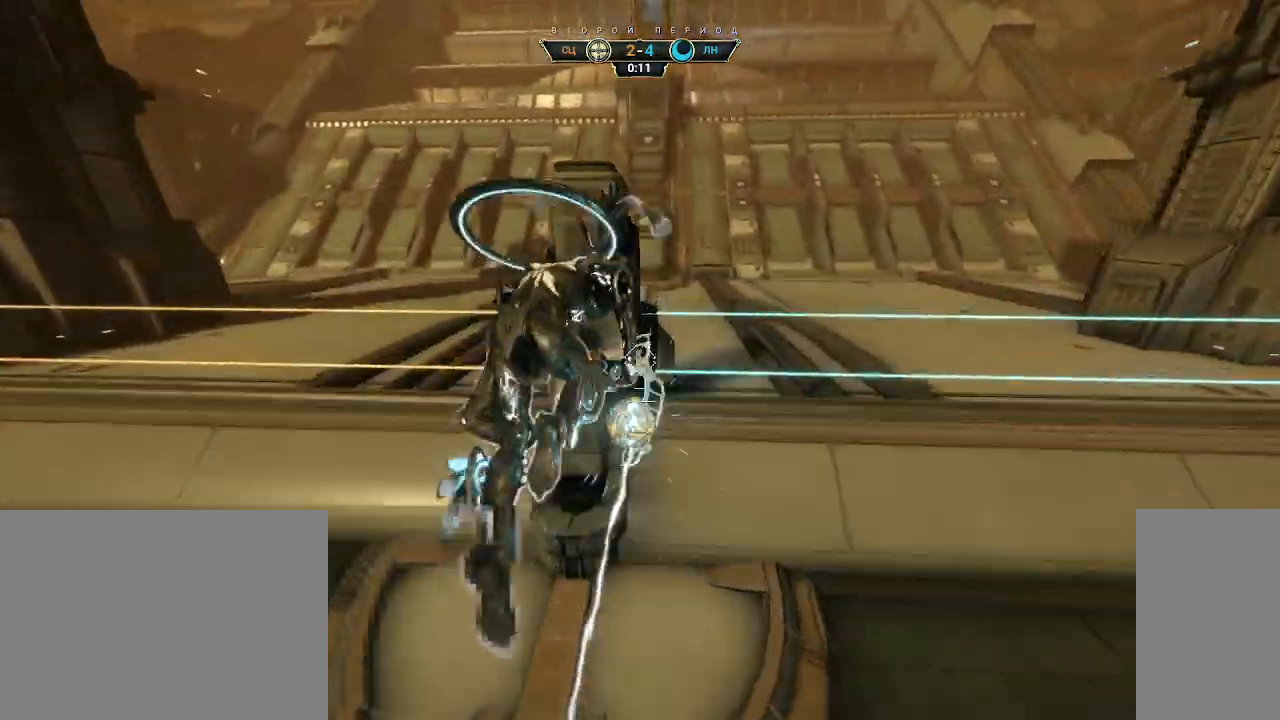
{"keys": ["s"], "mouse": [], "events": [[33, "ctrl", "up"], [233, "mouse_right", "up"], [233, "space", "down"], [267, "mouse_left", "down"], [283, "space", "up"], [333, "w", "up"], [350, "mouse_left", "up"], [417, "s", "down"]]}
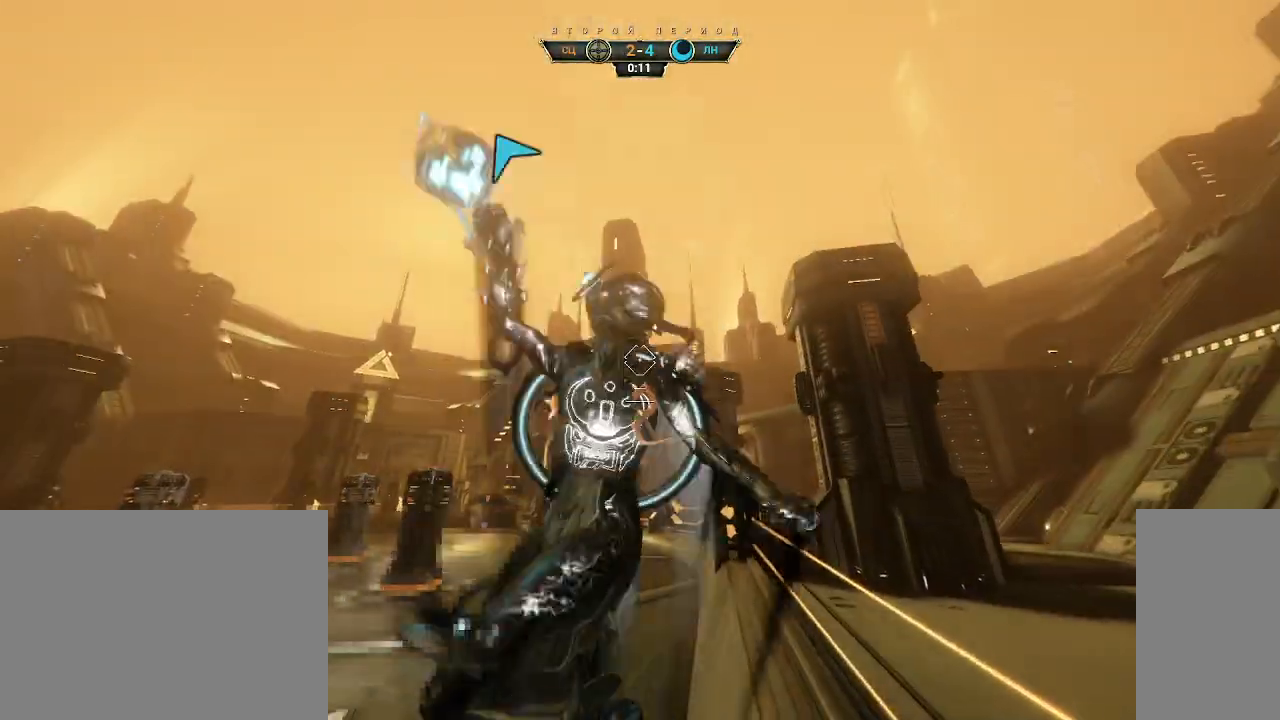
{"keys": ["d", "w"], "mouse": [], "events": [[100, "s", "up"], [100, "w", "down"], [250, "ctrl", "down"], [350, "space", "down"], [400, "ctrl", "up"], [400, "space", "up"], [500, "d", "down"]]}
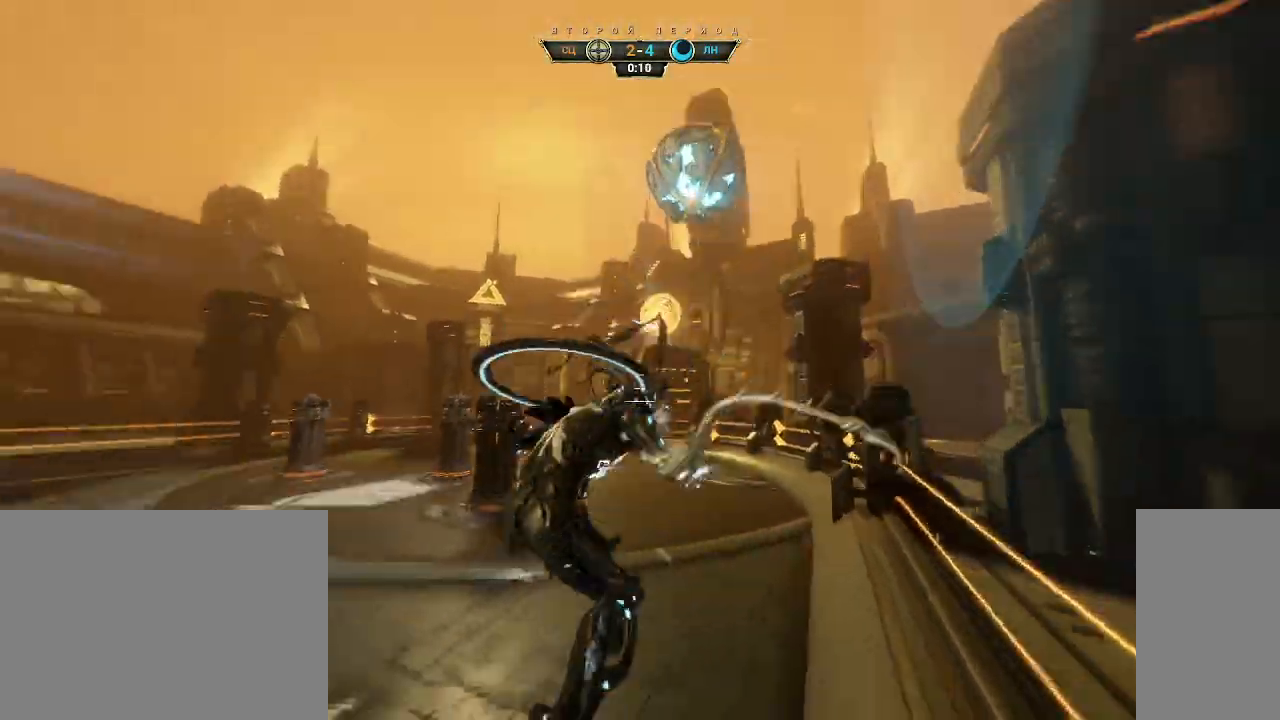
{"keys": ["d", "w"], "mouse": ["left", "wheel"], "events": [[417, "mouse_left", "down"], [450, "mouse_wheel", "down"]]}
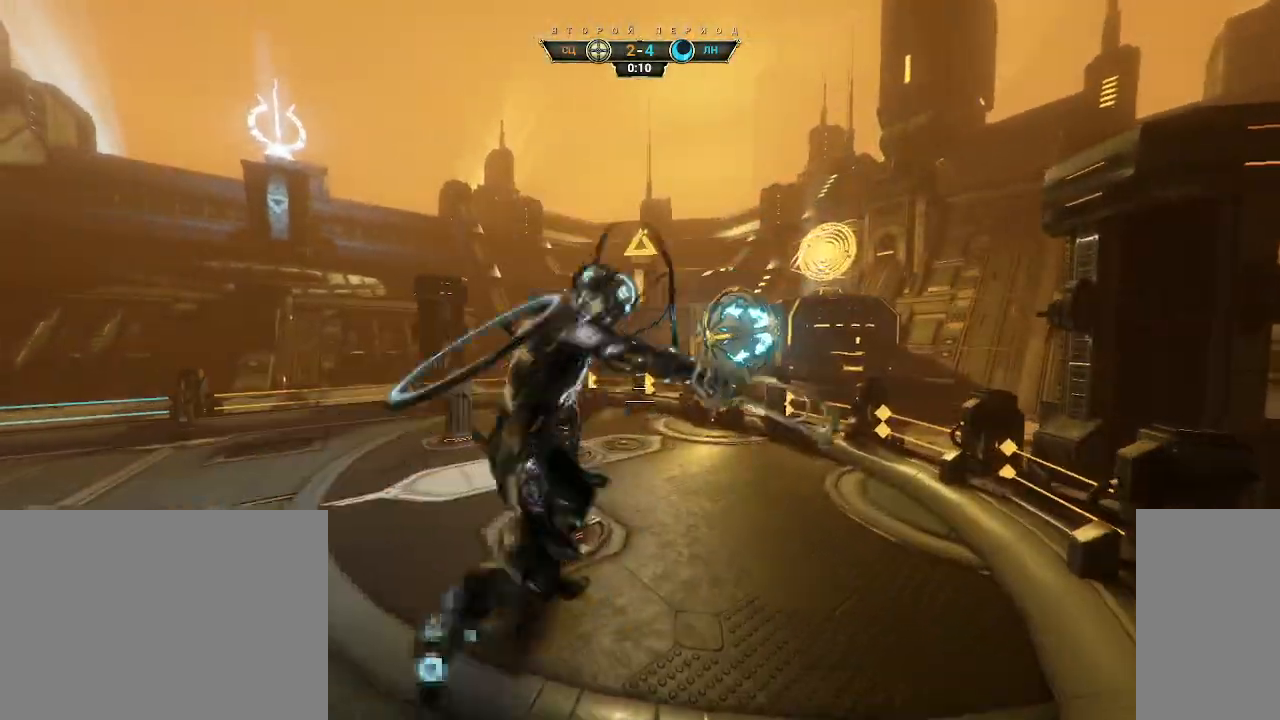
{"keys": ["w"], "mouse": [], "events": [[17, "mouse_wheel", "up"], [67, "mouse_left", "up"], [333, "d", "up"]]}
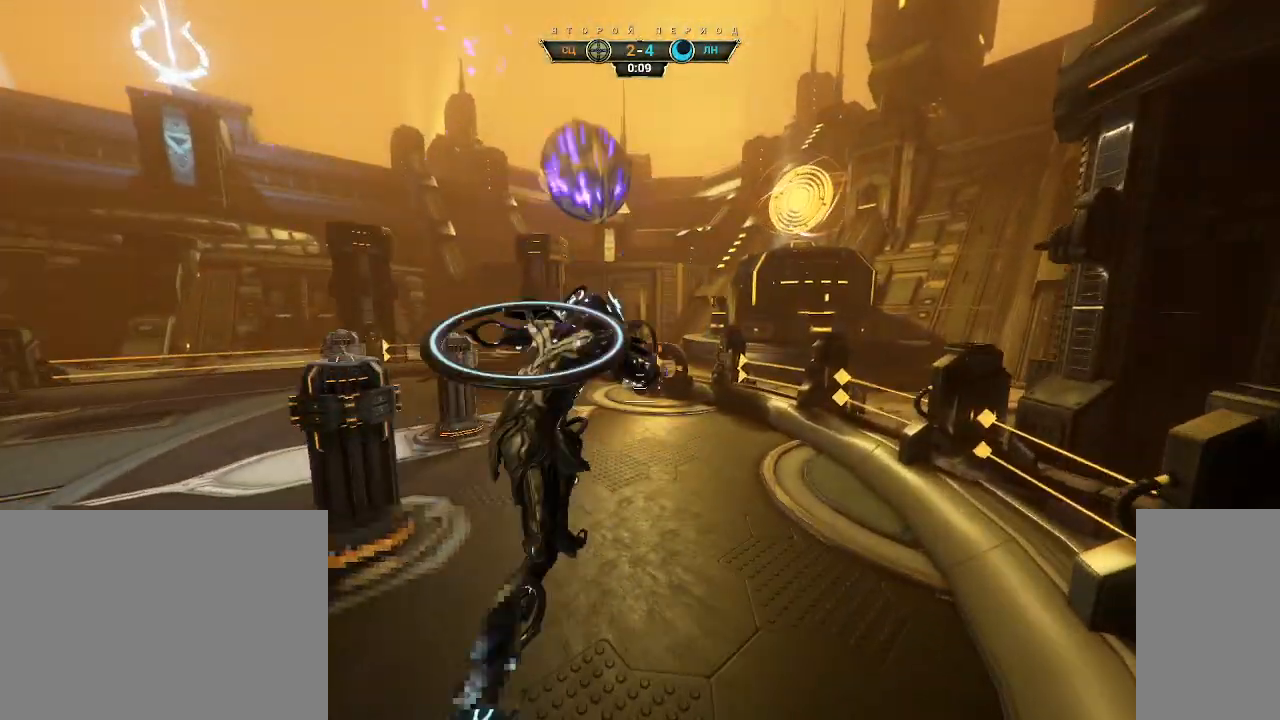
{"keys": ["a", "w"], "mouse": [], "events": [[17, "a", "down"], [300, "ctrl", "down"], [417, "ctrl", "up"]]}
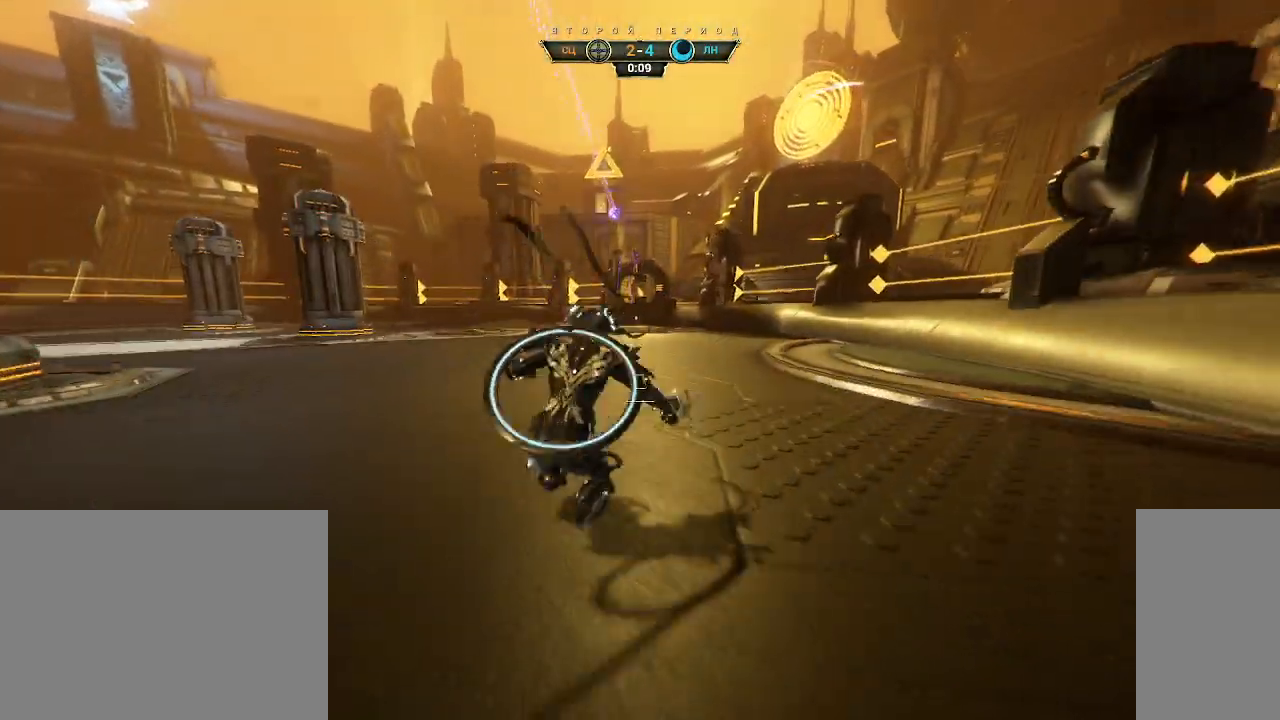
{"keys": ["w"], "mouse": [], "events": [[117, "w", "up"], [400, "w", "down"], [467, "a", "up"]]}